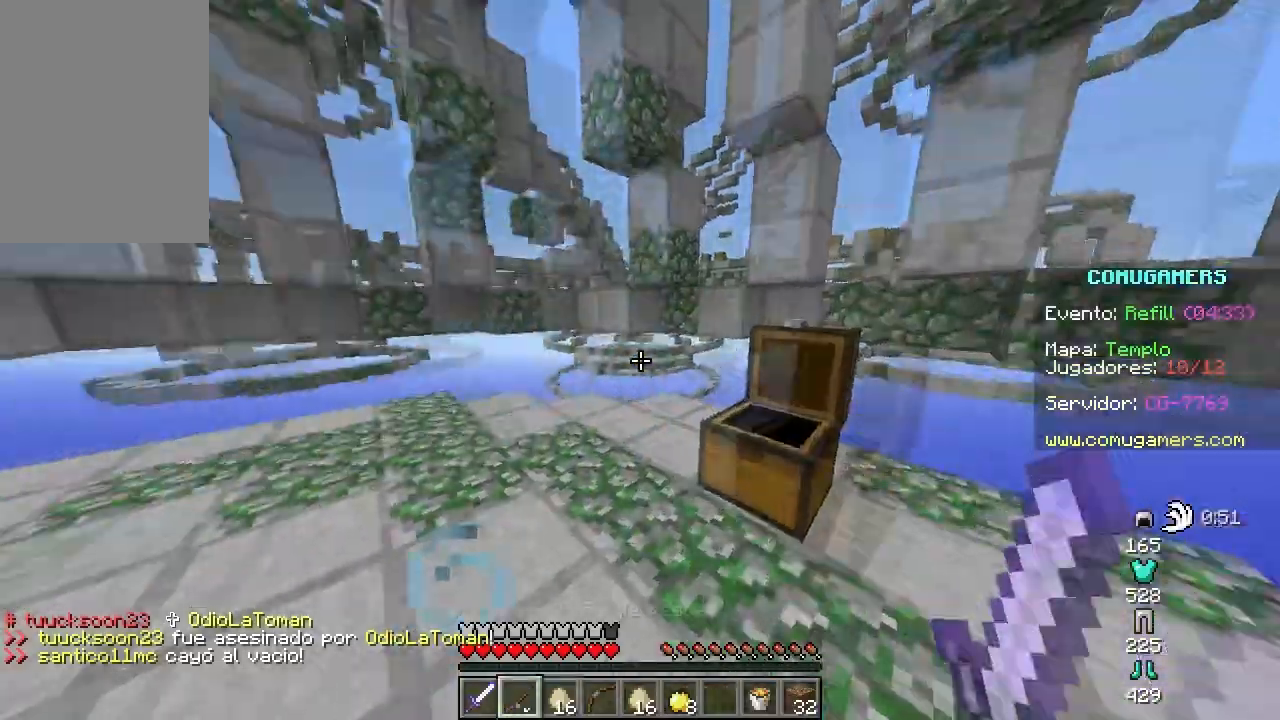
Gameplay with keyboard and mouse; each line is a JSON object with the keys and mouse buttons held at the frame after it. "events" lists presses ("down") and releases ("up") of "a", "d", "s", "space", "w", "mouse_left" and "mouse_right" between this image and that frame as [ms after this image, input, new state], when the widget could be followed in between. "mouse_left", "mouse_right" = the "left", "right" buttons of the "mouse" list. No other keys are recorded. Fast repeated clicks can show as one long hold. Mouse movement is not recorded.
{"keys": ["a"], "mouse": [], "events": [[233, "a", "down"], [383, "w", "up"]]}
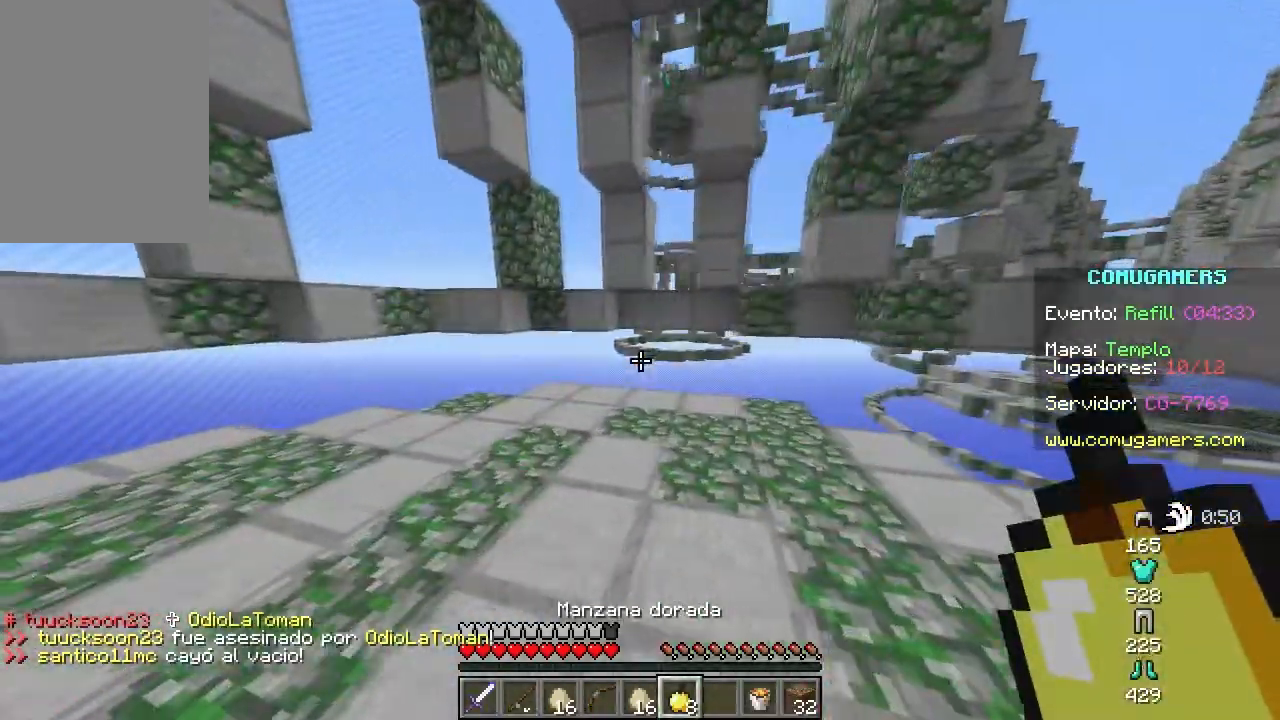
{"keys": [], "mouse": ["left", "right"], "events": [[217, "a", "up"], [384, "mouse_left", "down"], [434, "mouse_right", "down"]]}
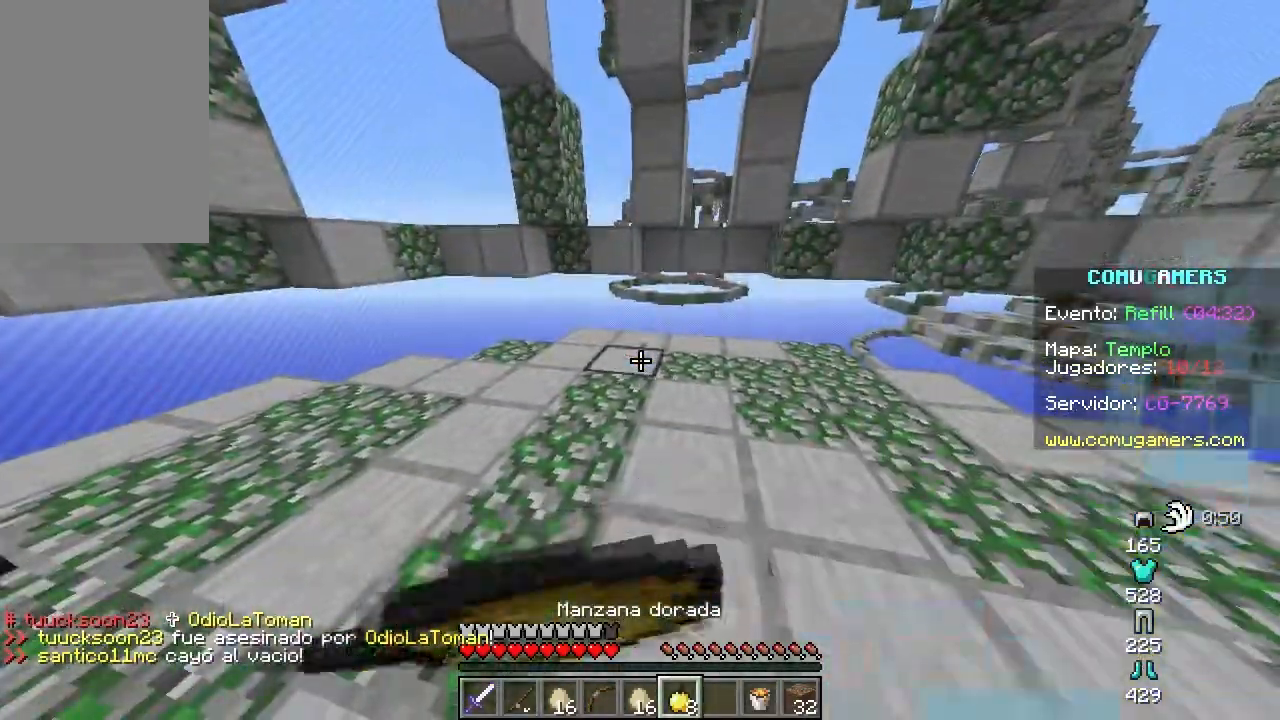
{"keys": [], "mouse": ["left", "right"], "events": []}
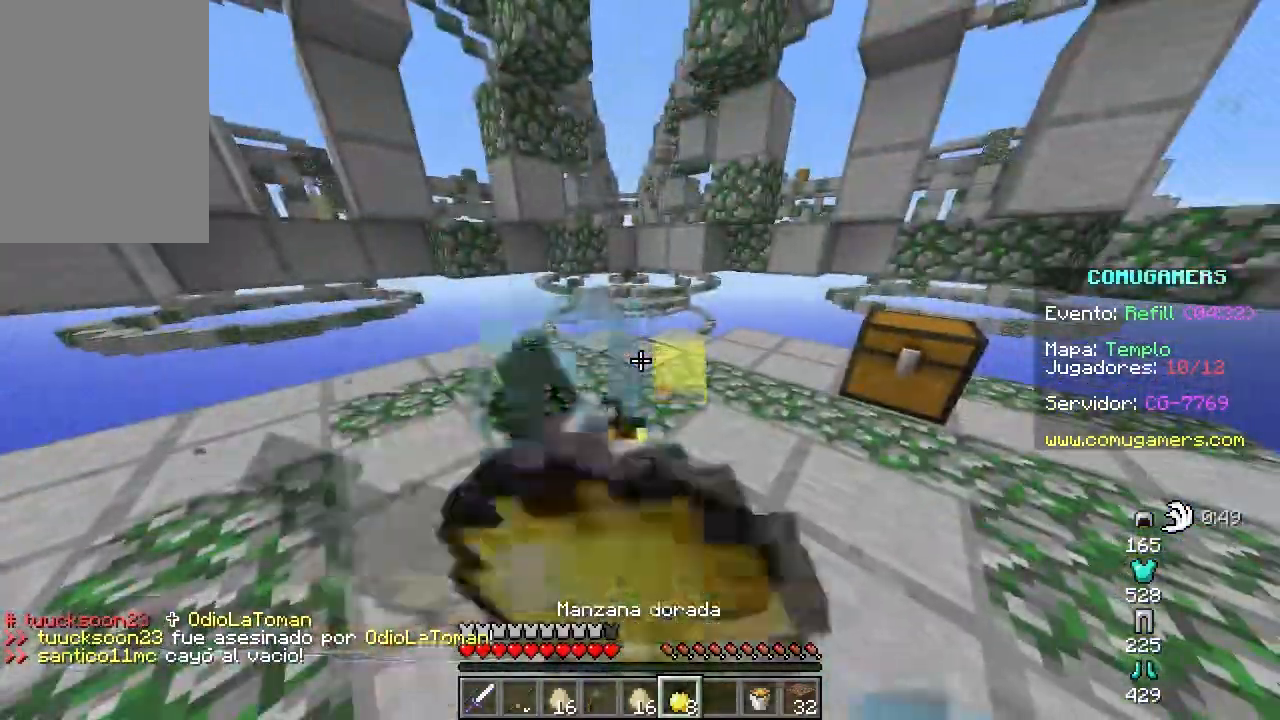
{"keys": [], "mouse": ["left", "right"], "events": []}
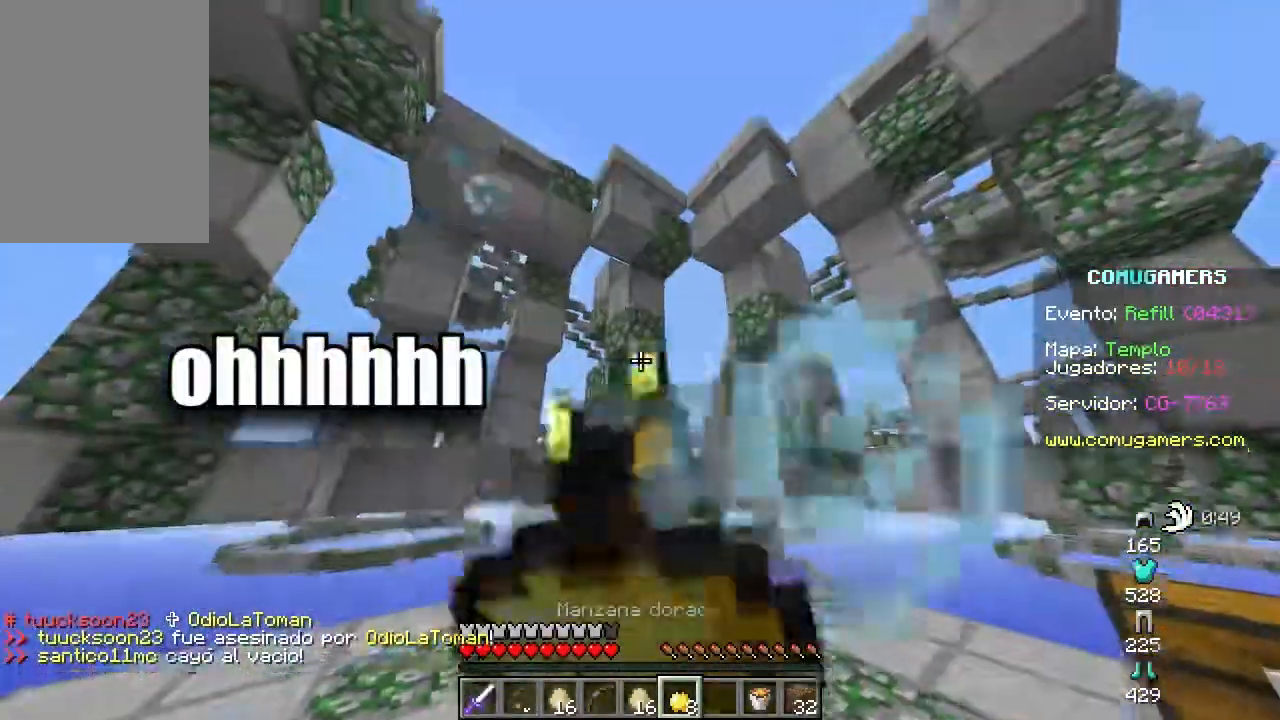
{"keys": [], "mouse": ["left", "right"], "events": []}
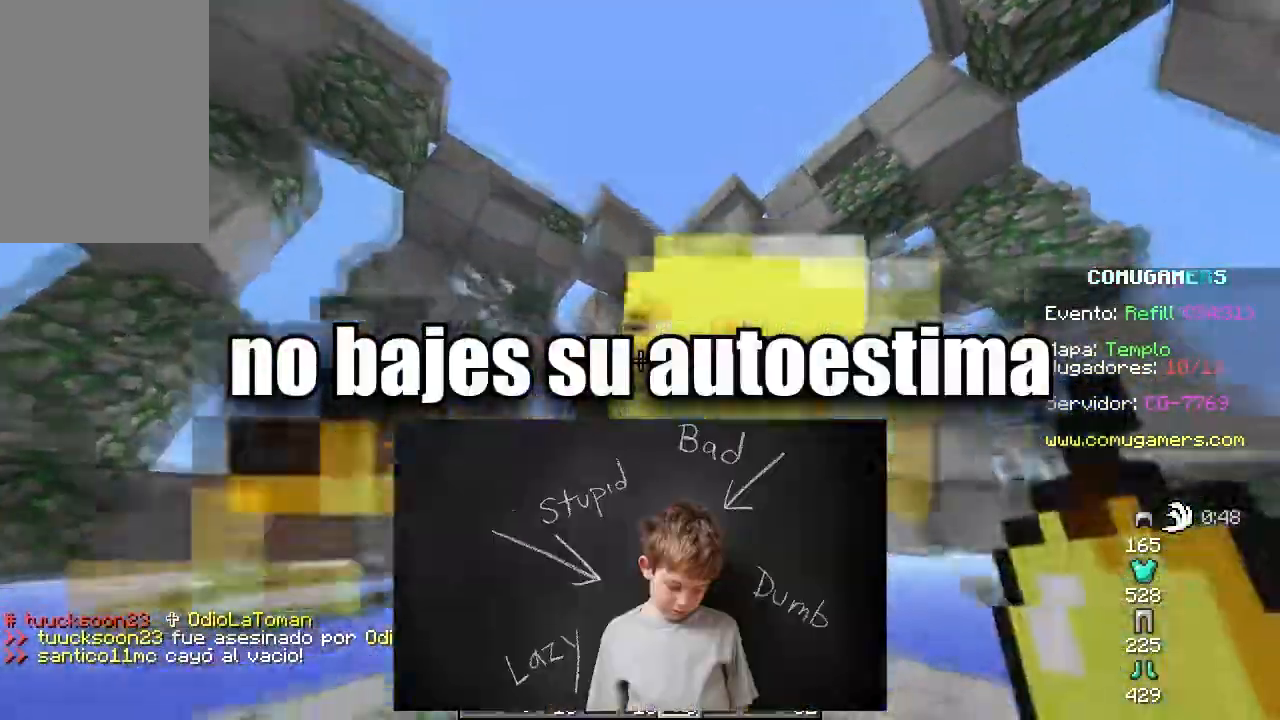
{"keys": [], "mouse": [], "events": [[200, "mouse_right", "up"], [217, "mouse_left", "up"]]}
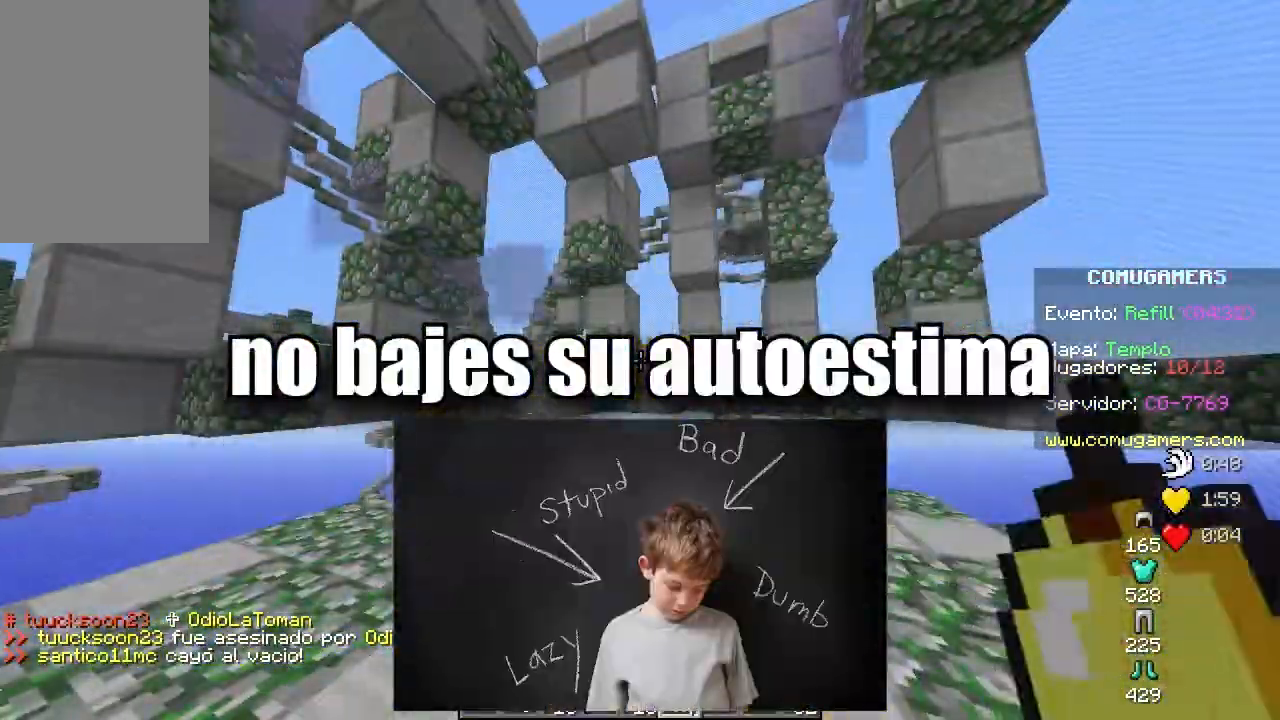
{"keys": [], "mouse": [], "events": []}
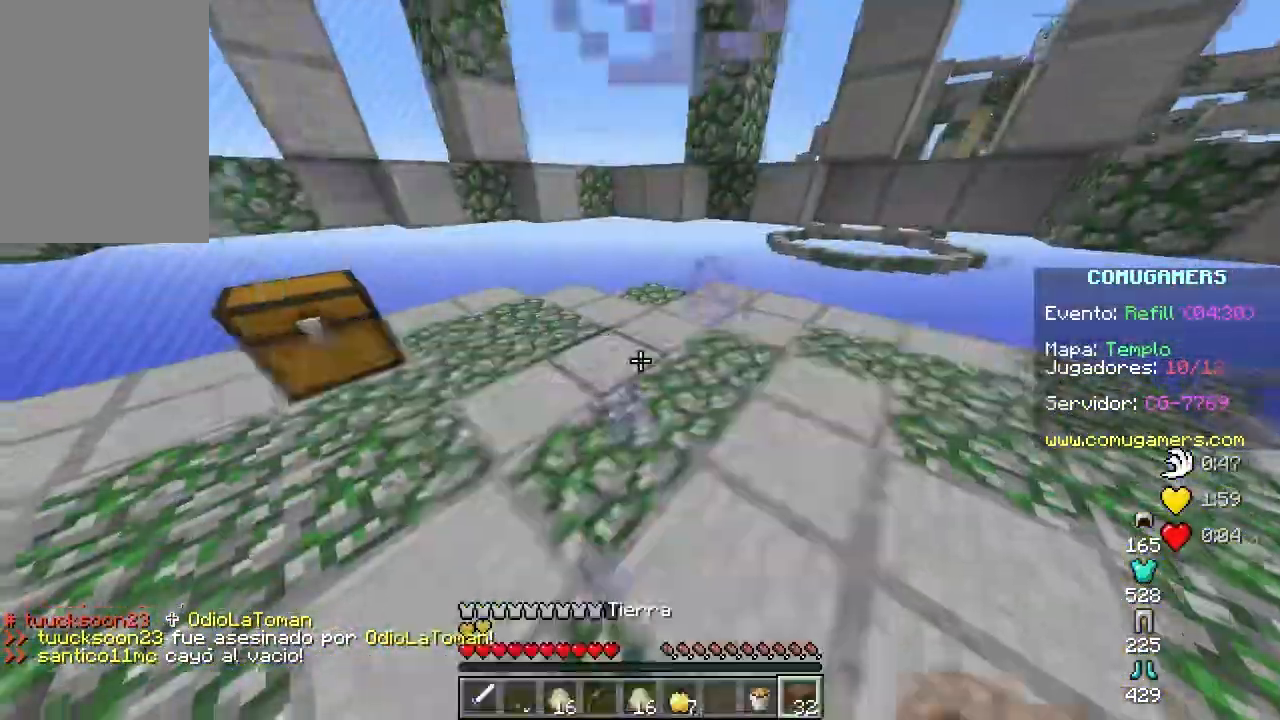
{"keys": ["s", "space"], "mouse": ["right"], "events": [[167, "space", "down"], [200, "a", "down"], [301, "mouse_right", "down"], [401, "mouse_right", "up"], [417, "a", "up"], [451, "mouse_right", "down"], [467, "s", "down"]]}
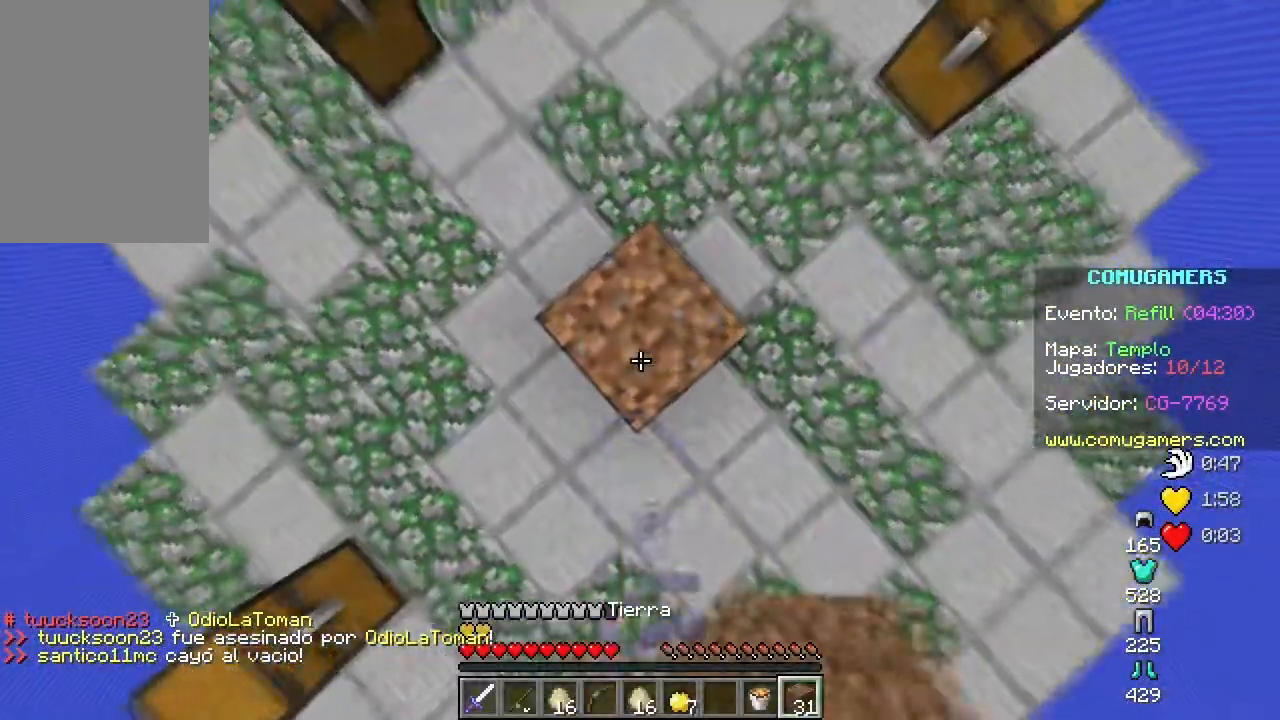
{"keys": ["s", "space"], "mouse": []}
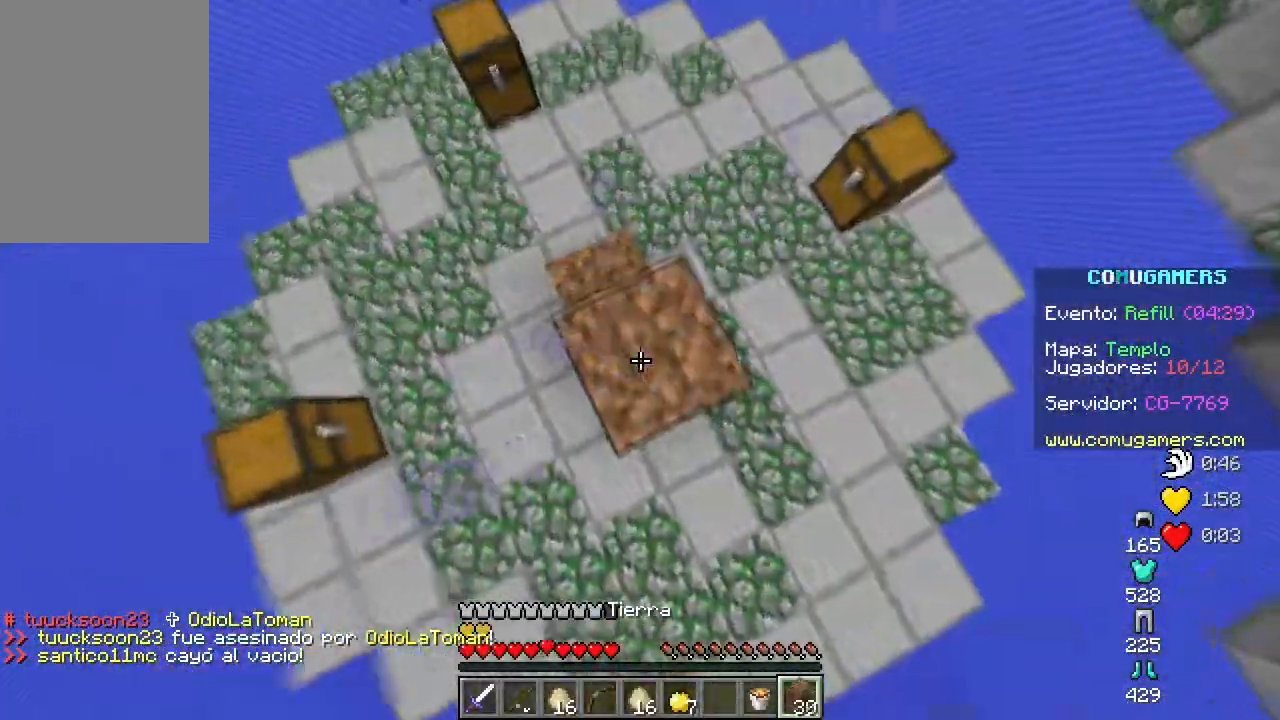
{"keys": ["space"], "mouse": []}
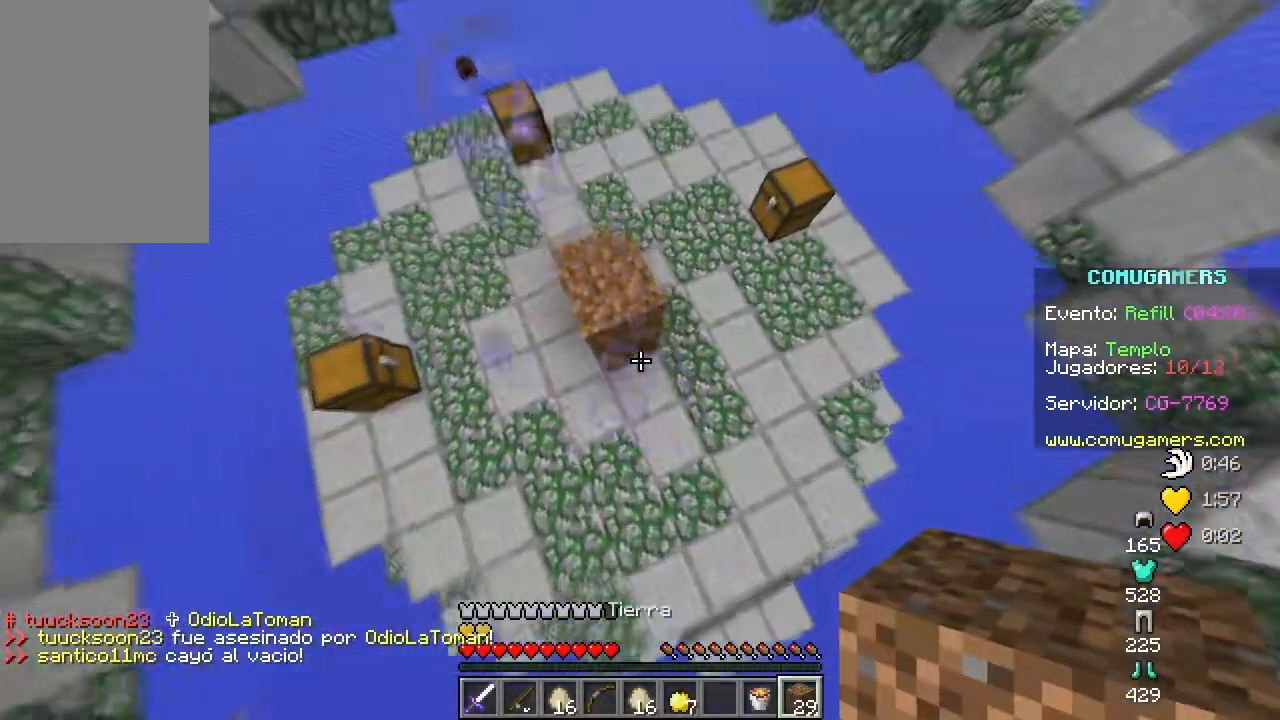
{"keys": ["space", "w"], "mouse": ["right"], "events": [[16, "mouse_right", "down"], [117, "mouse_right", "up"], [167, "mouse_right", "down"], [217, "w", "down"]]}
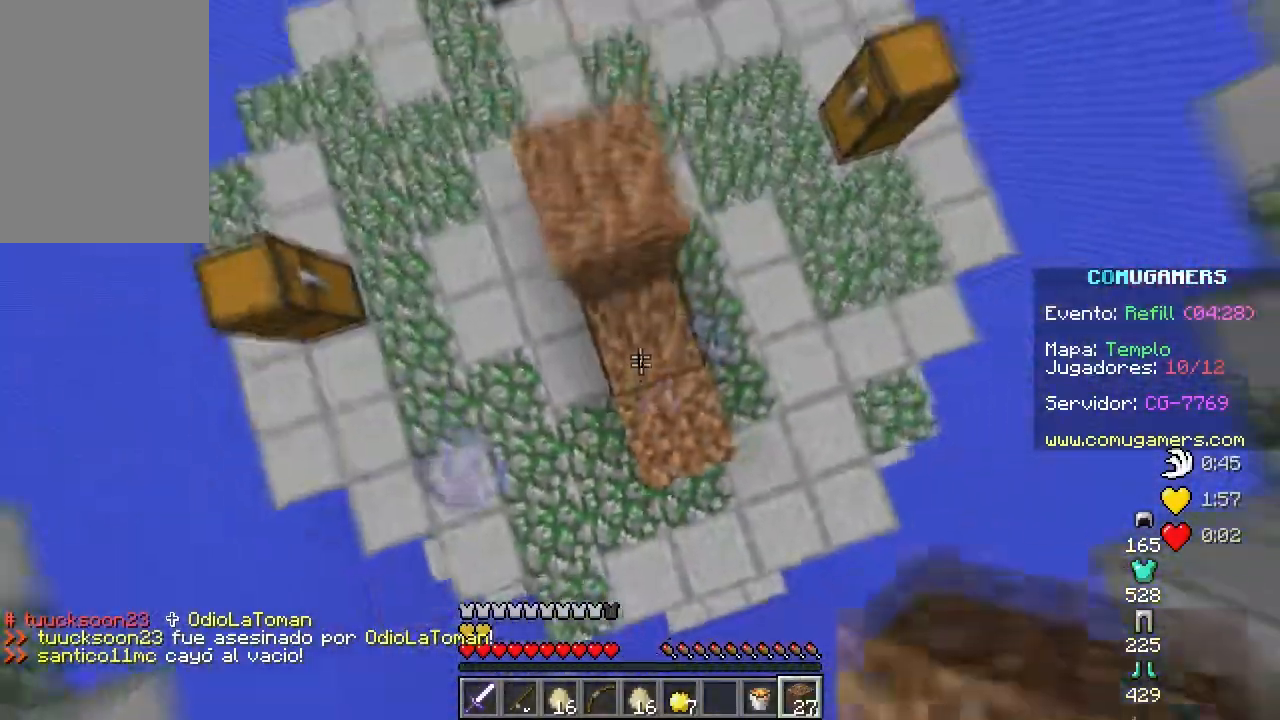
{"keys": ["s", "space"], "mouse": [], "events": [[34, "mouse_right", "up"], [84, "mouse_right", "down"], [167, "w", "up"], [200, "mouse_right", "up"], [351, "mouse_right", "down"], [367, "s", "down"], [501, "mouse_right", "up"]]}
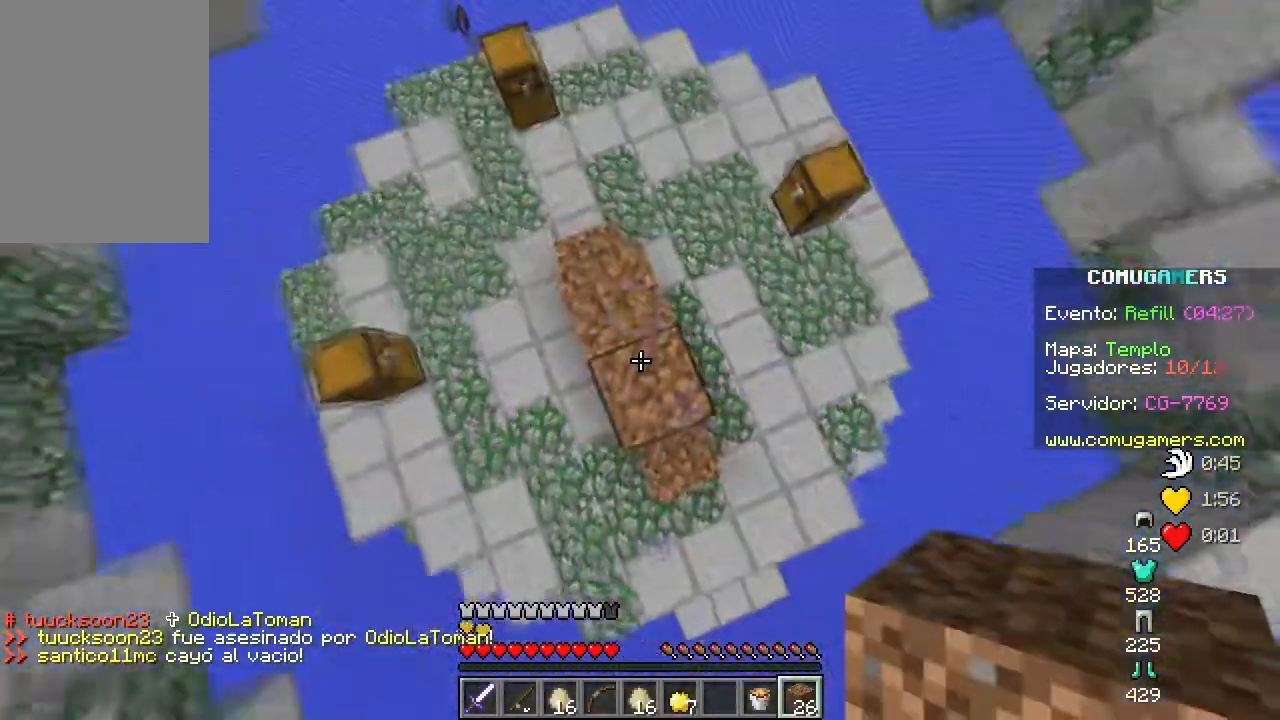
{"keys": ["s", "space"], "mouse": ["right"], "events": [[50, "s", "up"], [167, "mouse_right", "down"], [233, "mouse_right", "up"], [300, "mouse_right", "down"], [317, "s", "down"], [417, "mouse_right", "up"], [484, "mouse_right", "down"]]}
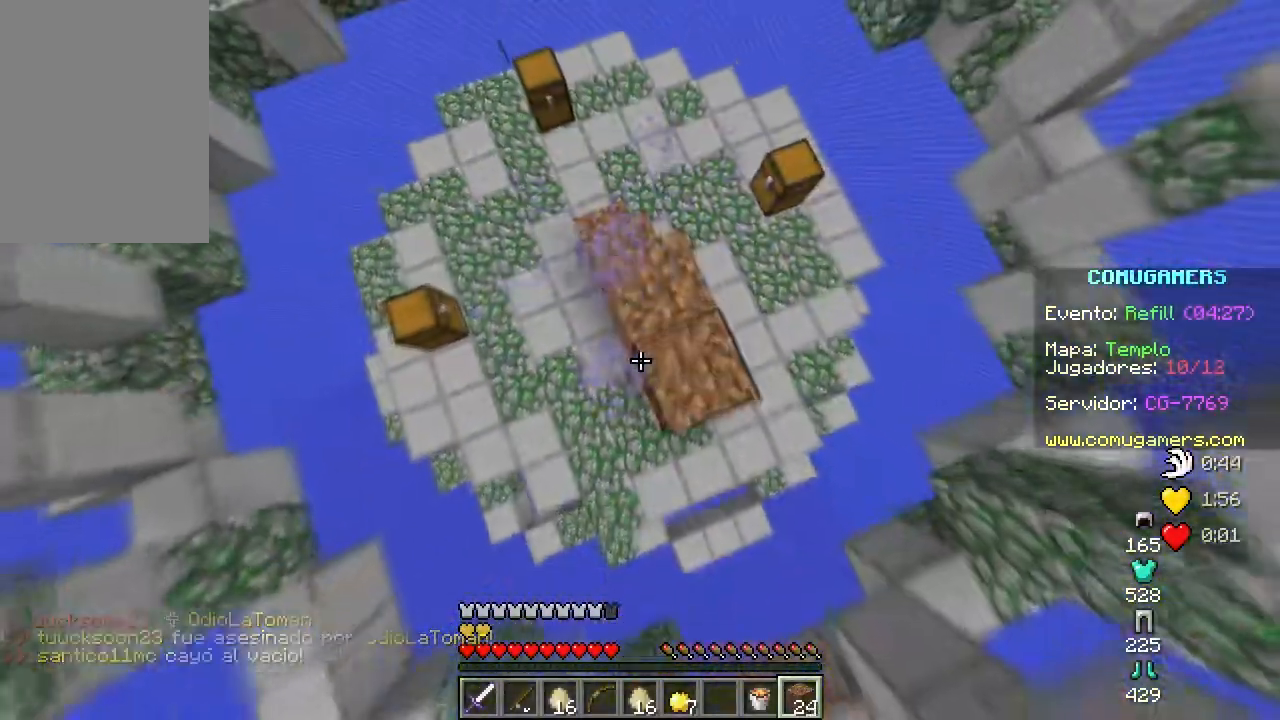
{"keys": ["space"], "mouse": ["right"]}
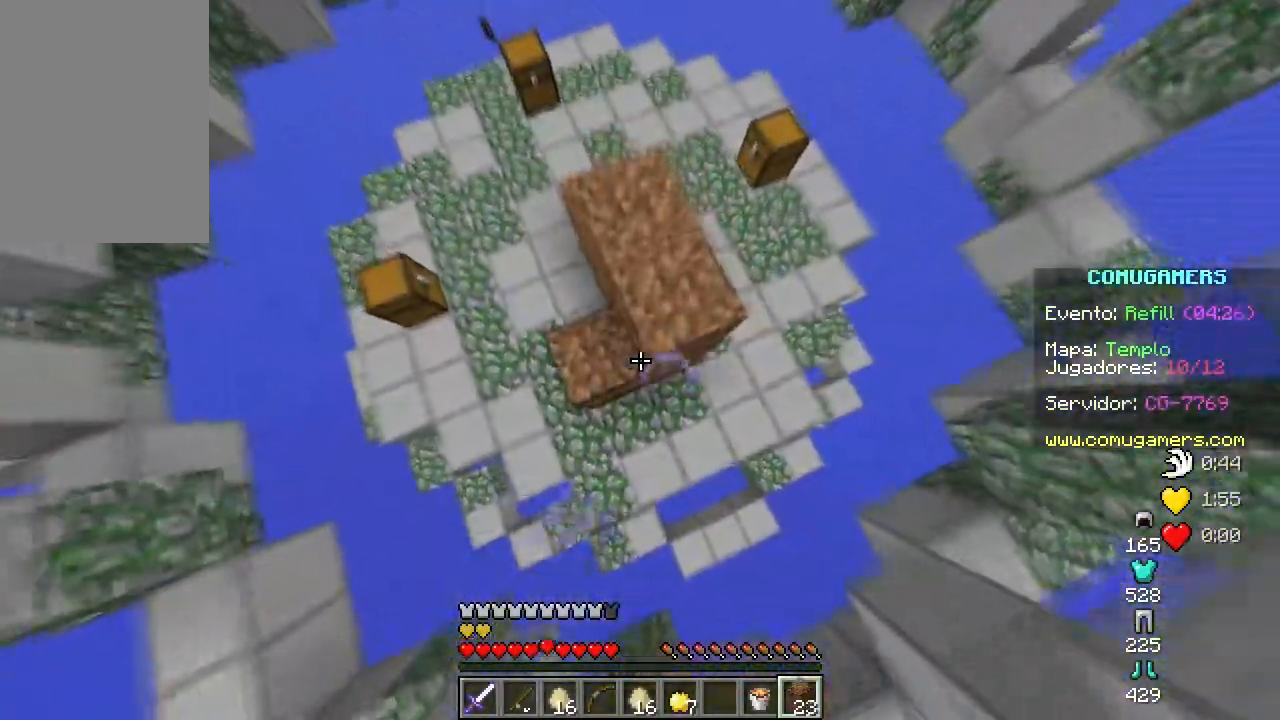
{"keys": [], "mouse": ["right"], "events": [[133, "w", "down"], [167, "mouse_right", "up"], [217, "mouse_right", "down"], [300, "mouse_right", "up"], [450, "space", "up"], [467, "w", "up"], [500, "mouse_right", "down"]]}
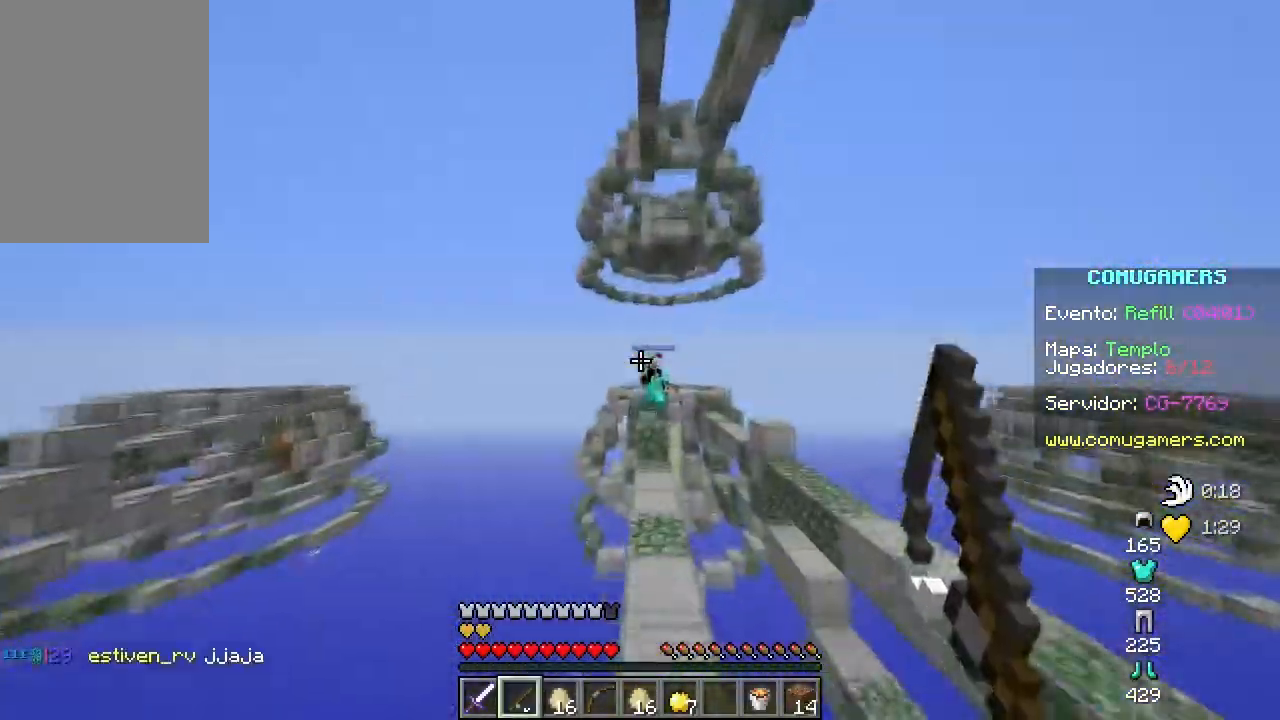
{"keys": ["s"], "mouse": ["right"], "events": [[17, "s", "down"], [134, "mouse_right", "up"], [501, "mouse_right", "down"]]}
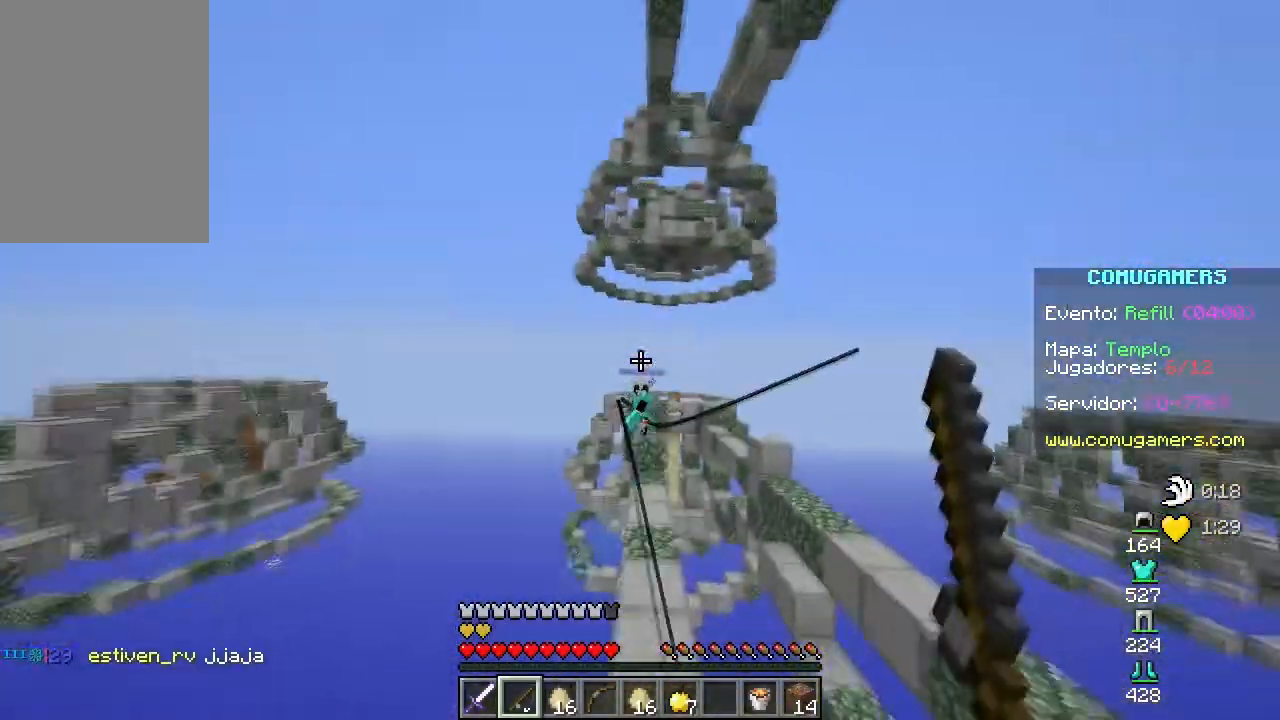
{"keys": ["s"], "mouse": [], "events": [[117, "mouse_right", "up"], [167, "mouse_right", "down"], [350, "mouse_right", "up"]]}
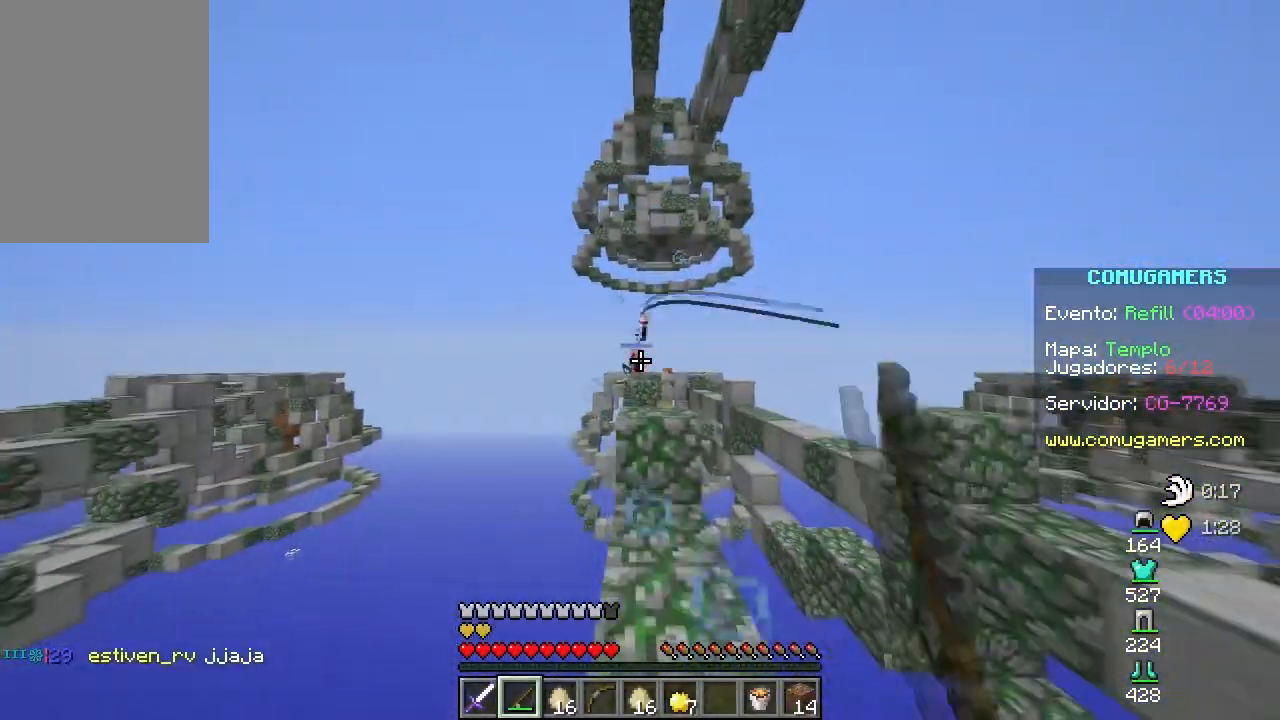
{"keys": ["space", "w"], "mouse": ["right"], "events": [[34, "s", "up"], [134, "w", "down"], [351, "mouse_right", "down"], [417, "space", "down"]]}
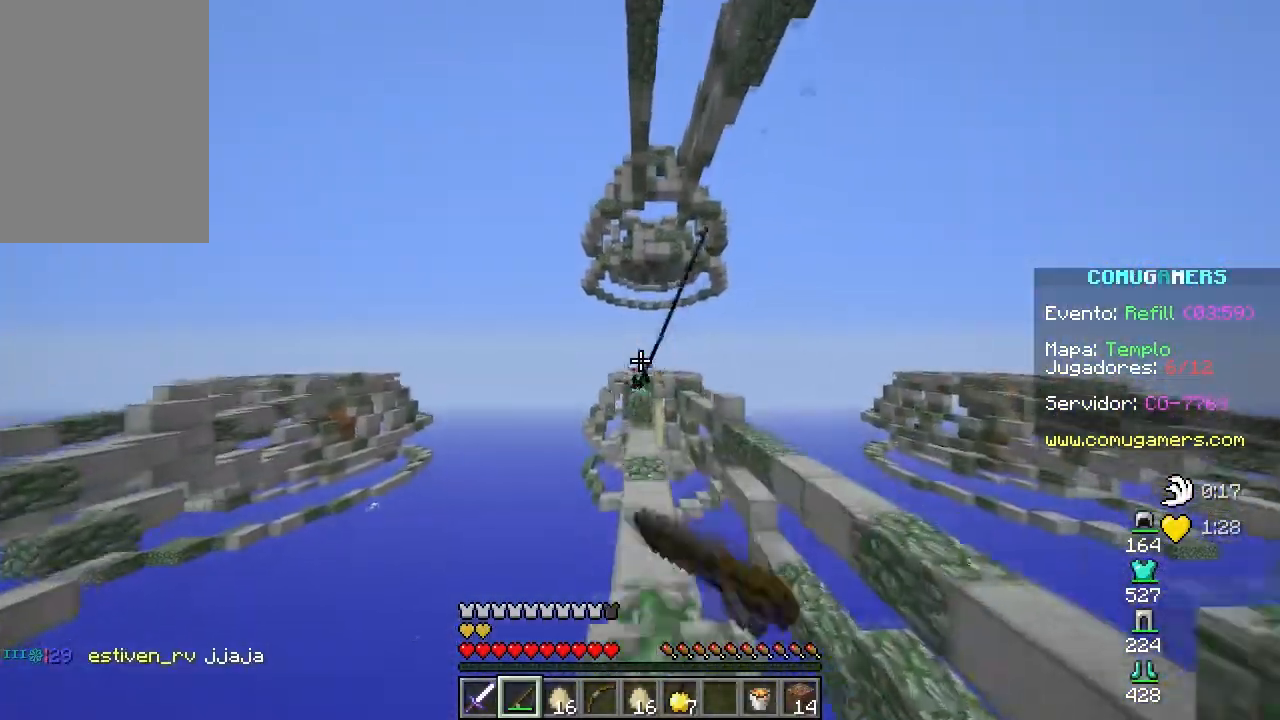
{"keys": ["s"], "mouse": [], "events": [[66, "mouse_right", "up"], [66, "space", "up"], [150, "d", "down"], [150, "mouse_right", "down"], [300, "d", "up"], [317, "mouse_right", "up"], [350, "w", "up"], [450, "s", "down"]]}
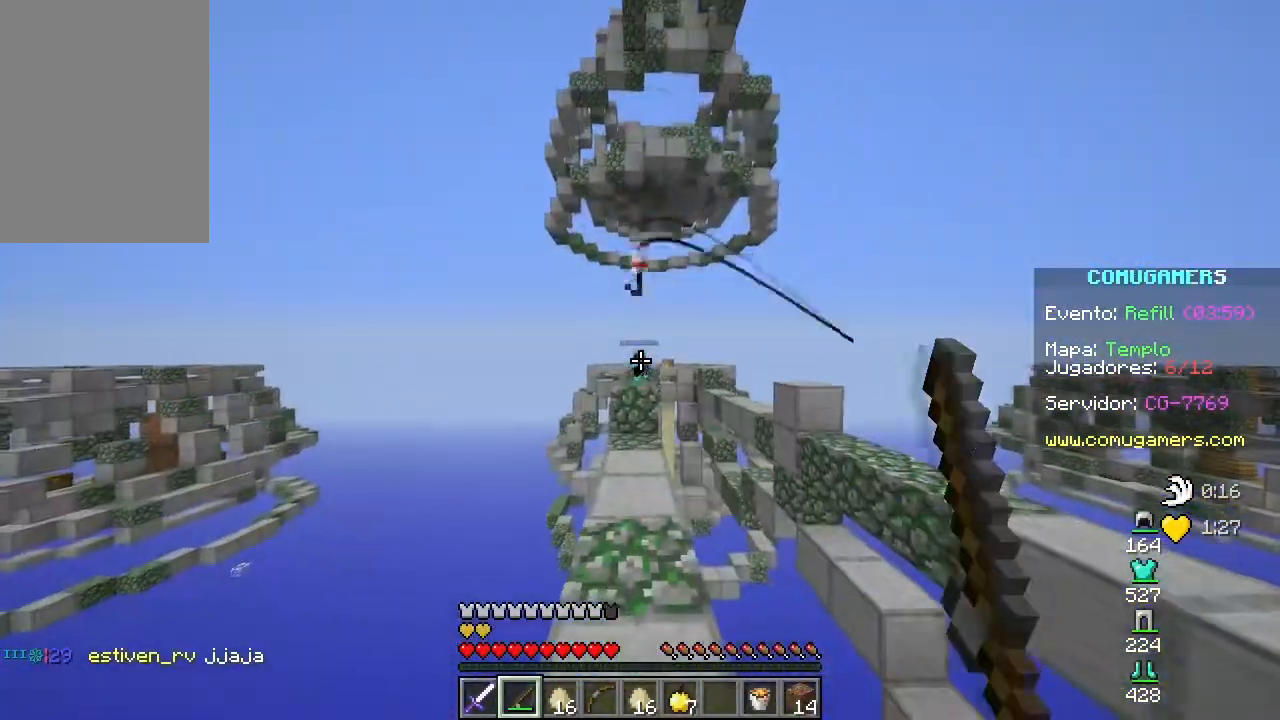
{"keys": ["w"], "mouse": ["right"], "events": [[167, "s", "up"], [251, "w", "down"], [384, "mouse_right", "down"]]}
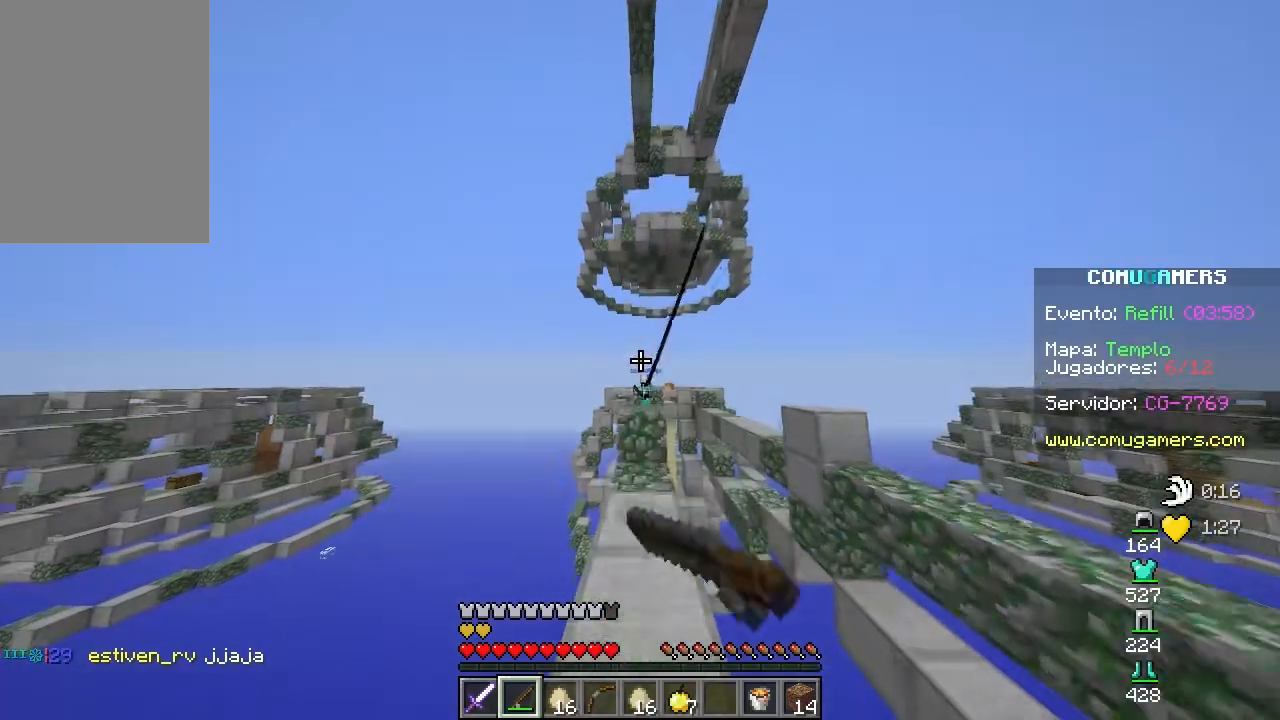
{"keys": ["space", "w"], "mouse": [], "events": [[66, "mouse_right", "up"], [250, "mouse_right", "down"], [367, "space", "down"], [383, "mouse_right", "up"]]}
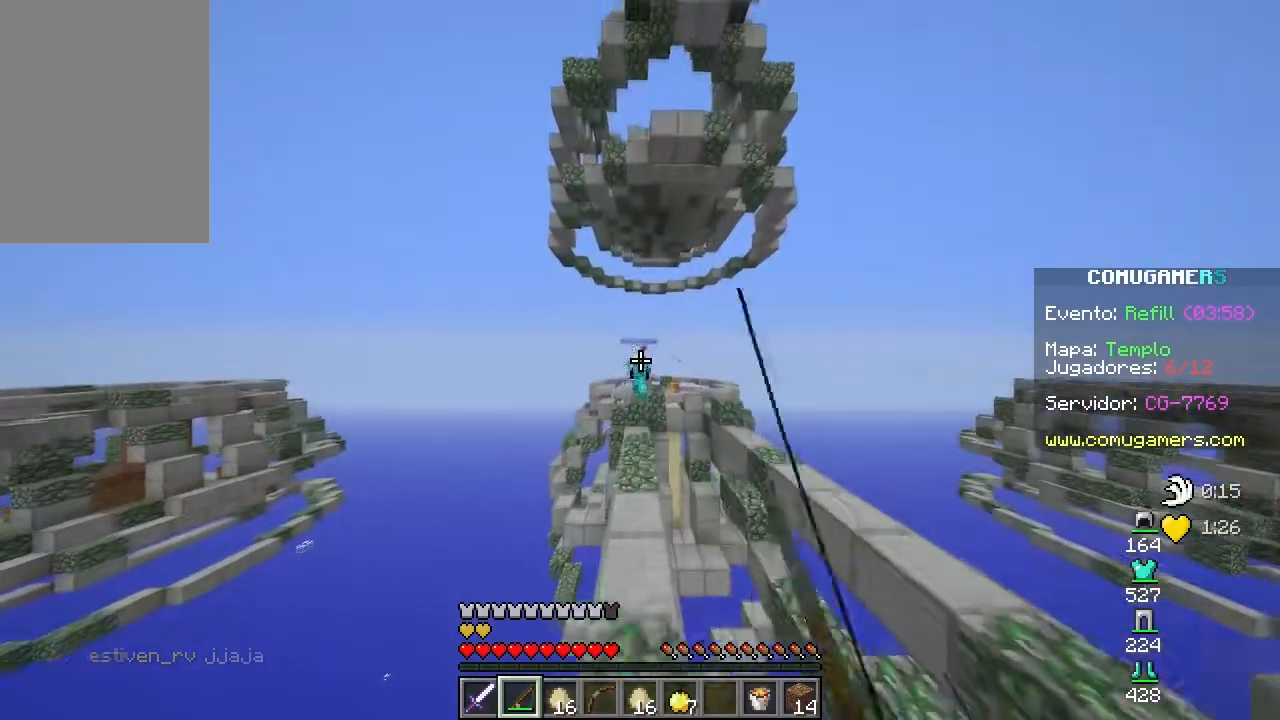
{"keys": ["w"], "mouse": ["right"], "events": [[34, "space", "up"], [417, "mouse_right", "down"]]}
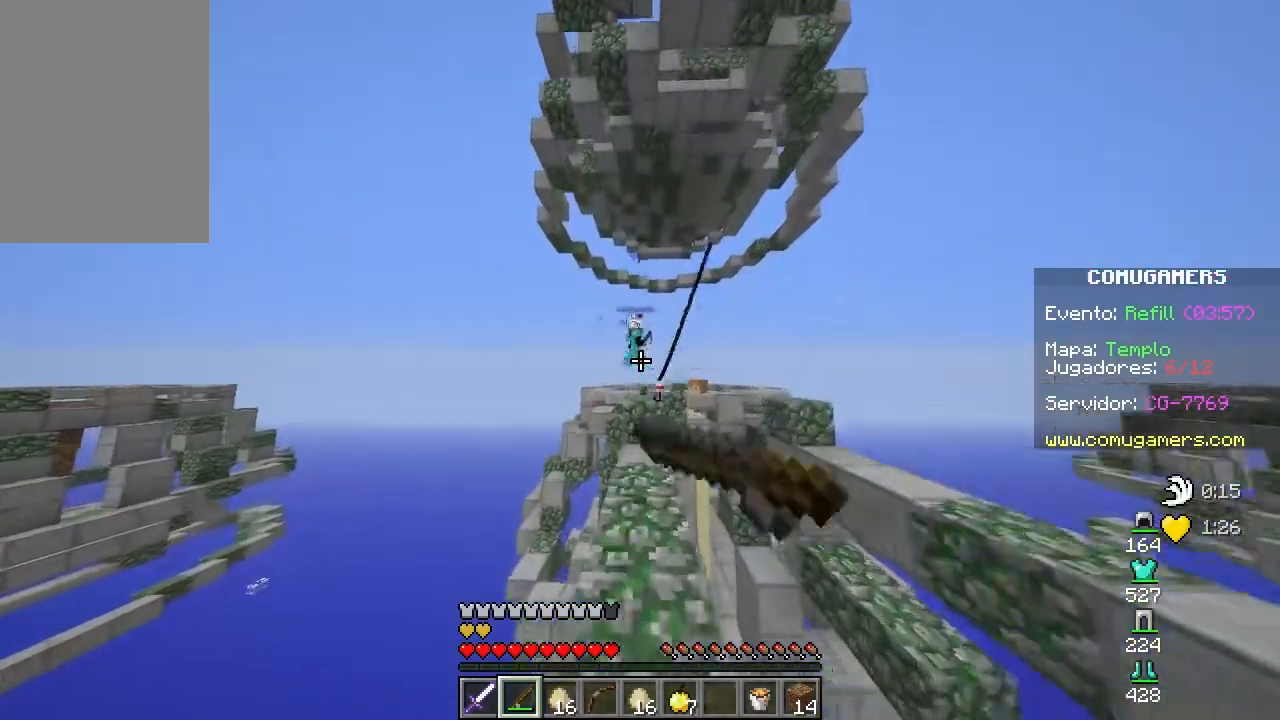
{"keys": ["s"], "mouse": [], "events": [[83, "mouse_right", "up"], [150, "mouse_right", "down"], [300, "mouse_right", "up"], [417, "w", "up"], [467, "s", "down"]]}
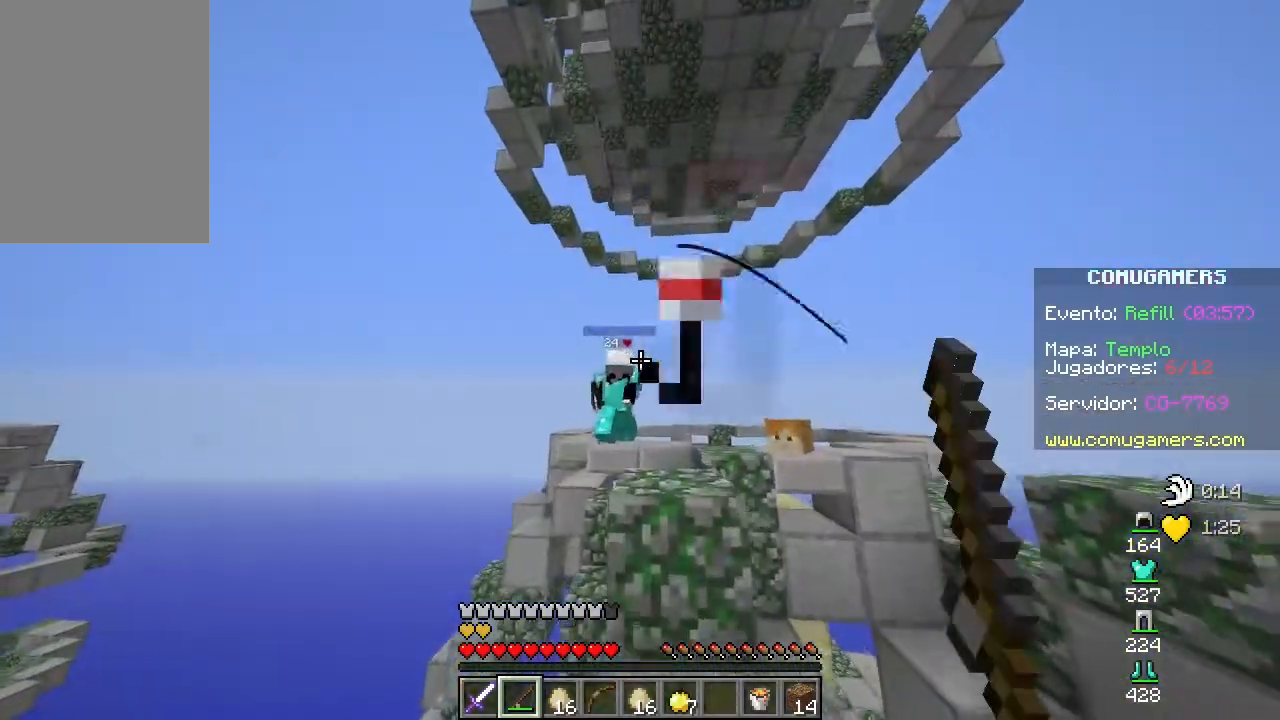
{"keys": ["s"], "mouse": [], "events": [[117, "mouse_right", "down"], [284, "mouse_right", "up"], [334, "mouse_right", "down"], [484, "mouse_right", "up"]]}
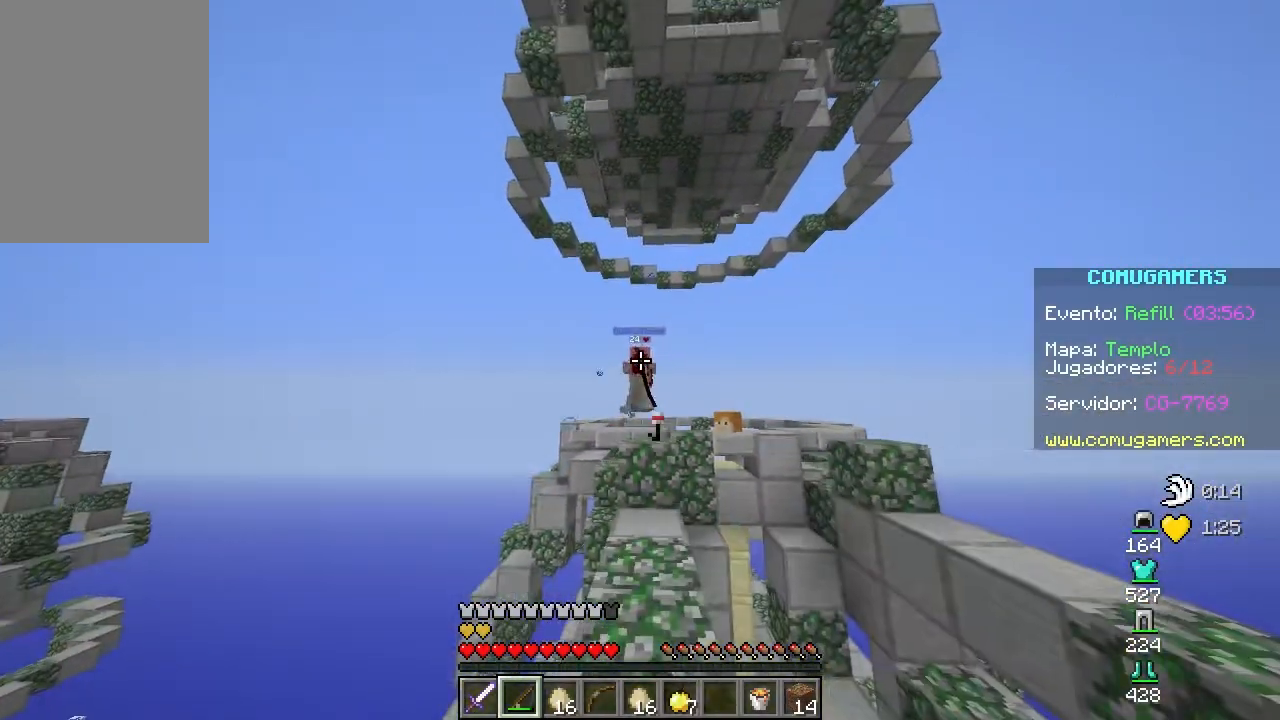
{"keys": ["s"], "mouse": ["right"], "events": [[83, "s", "up"], [183, "w", "down"], [367, "w", "up"], [383, "mouse_right", "down"], [417, "s", "down"]]}
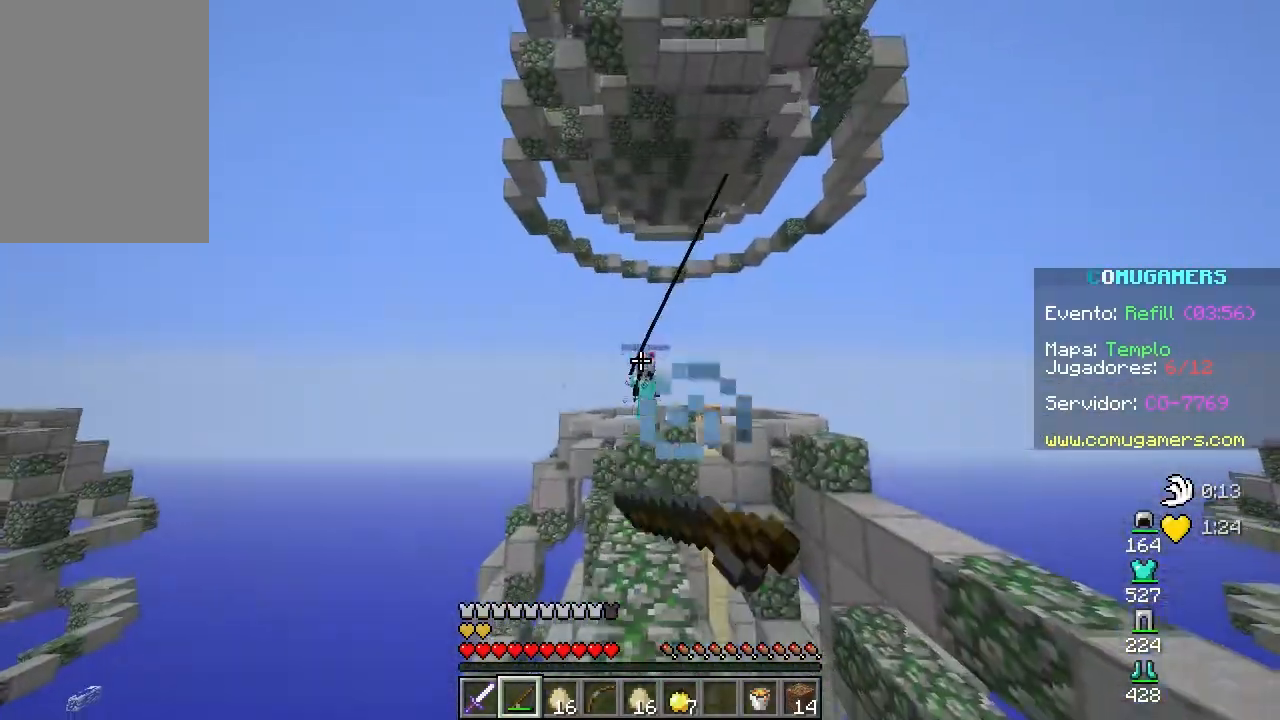
{"keys": ["s"], "mouse": [], "events": [[50, "mouse_right", "up"], [84, "s", "up"], [134, "mouse_right", "down"], [150, "w", "down"], [267, "mouse_right", "up"], [267, "w", "up"], [317, "s", "down"]]}
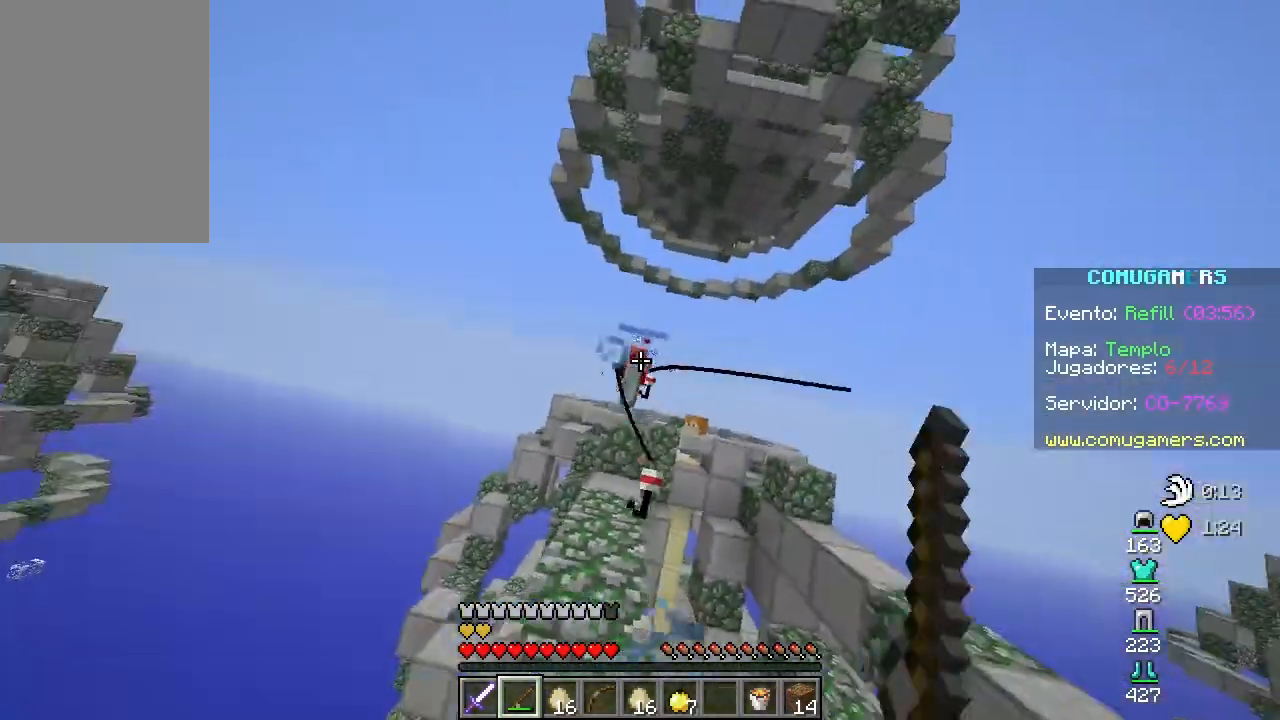
{"keys": ["a", "s"], "mouse": ["right"], "events": [[100, "s", "up"], [150, "mouse_right", "down"], [200, "w", "down"], [300, "mouse_right", "up"], [334, "w", "up"], [350, "mouse_right", "down"], [384, "s", "down"], [434, "a", "down"]]}
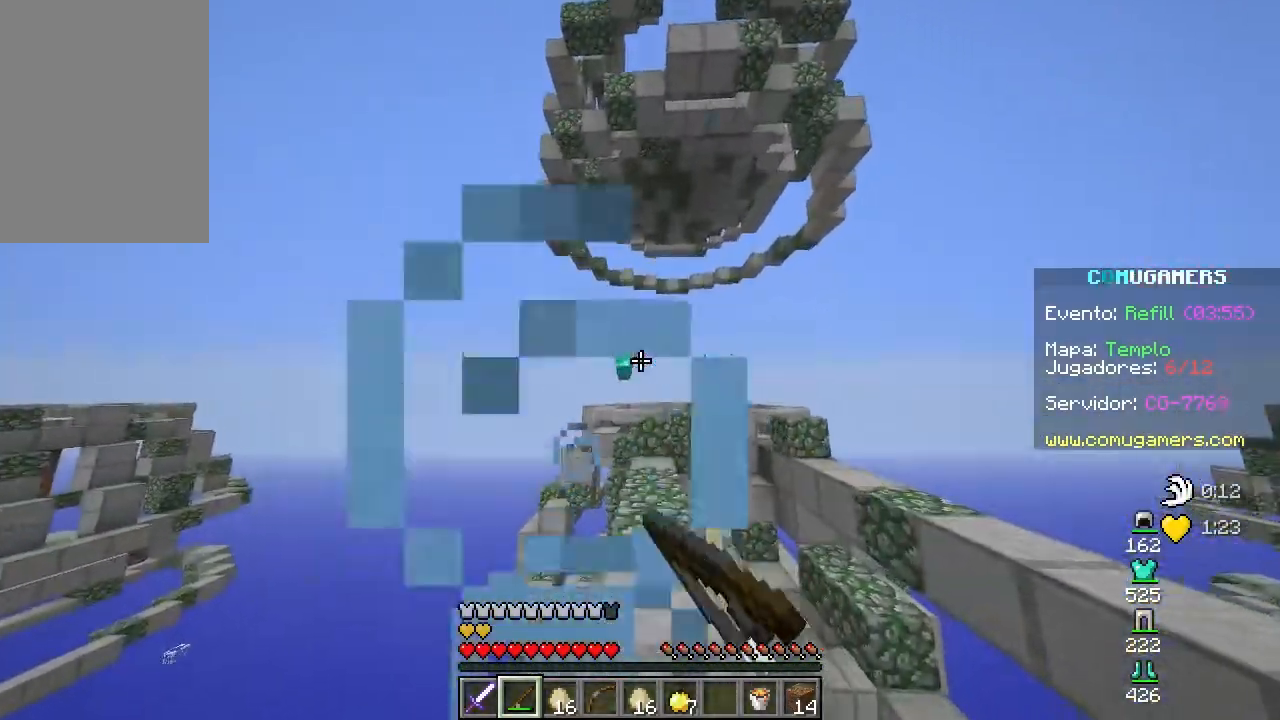
{"keys": ["s"], "mouse": ["right"]}
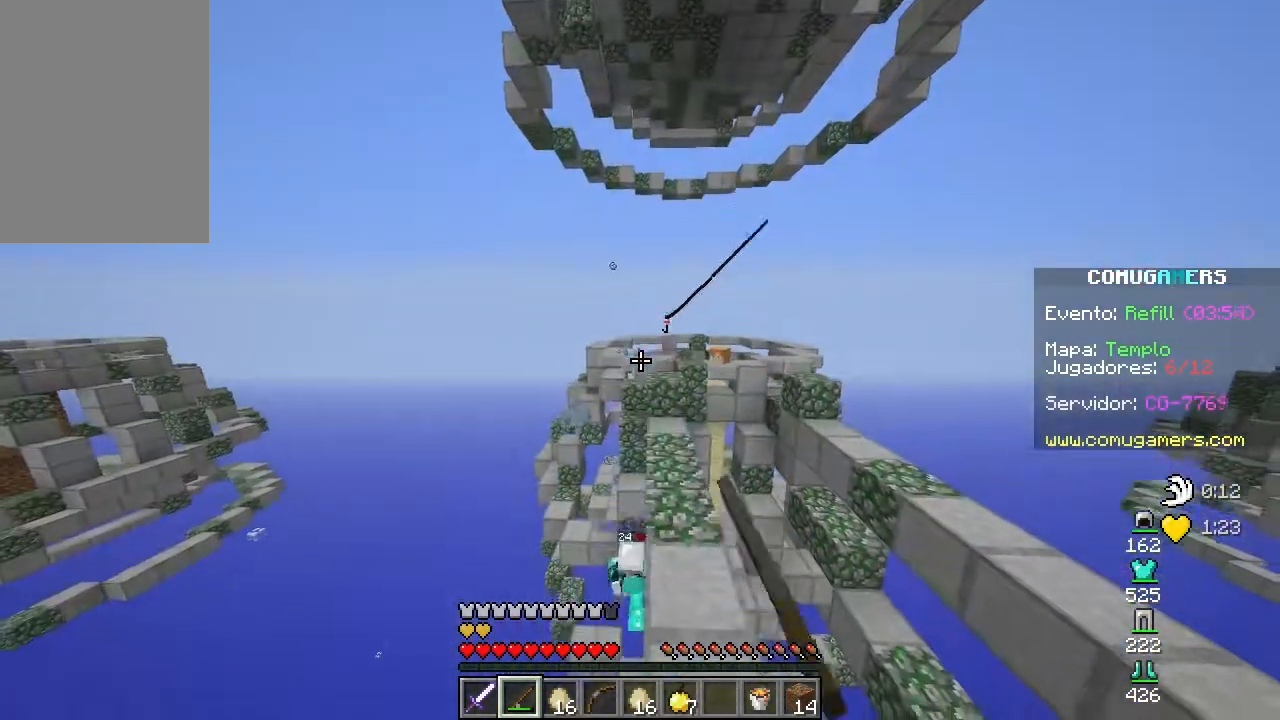
{"keys": ["w"], "mouse": [], "events": [[150, "mouse_right", "up"], [184, "s", "up"], [200, "d", "down"], [384, "d", "up"], [384, "w", "down"]]}
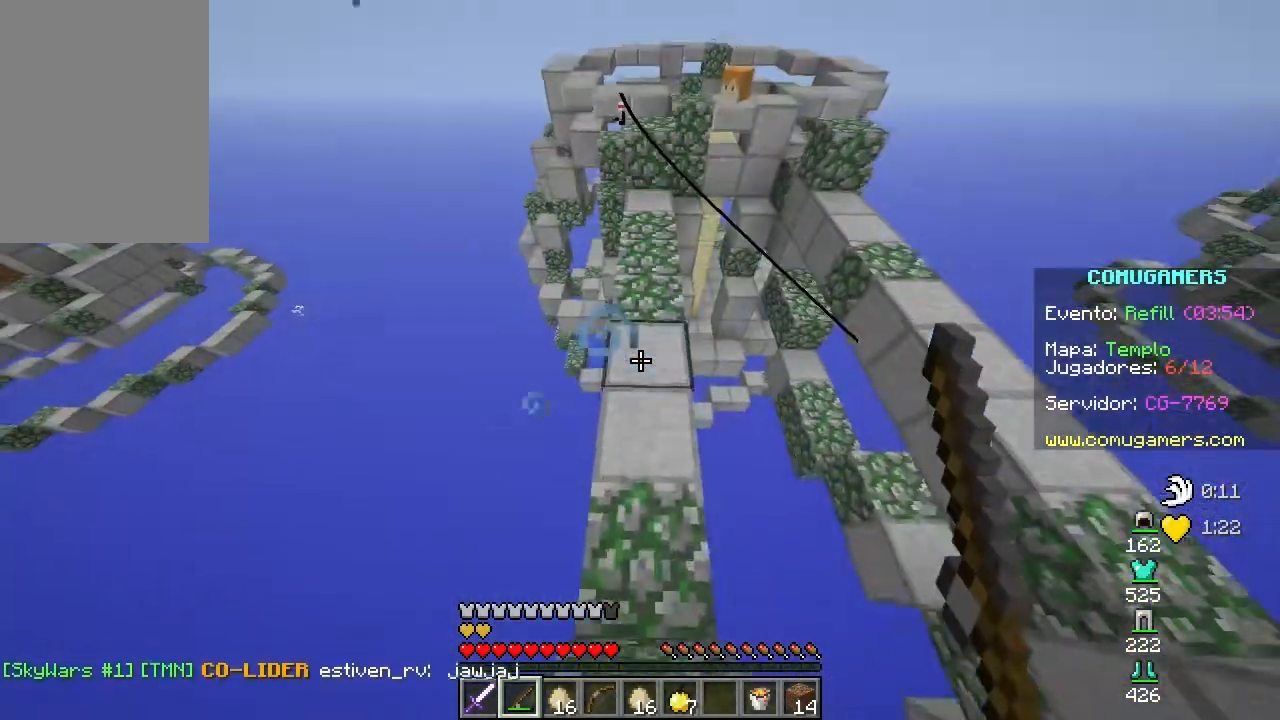
{"keys": ["w"], "mouse": ["right"], "events": [[367, "mouse_right", "down"]]}
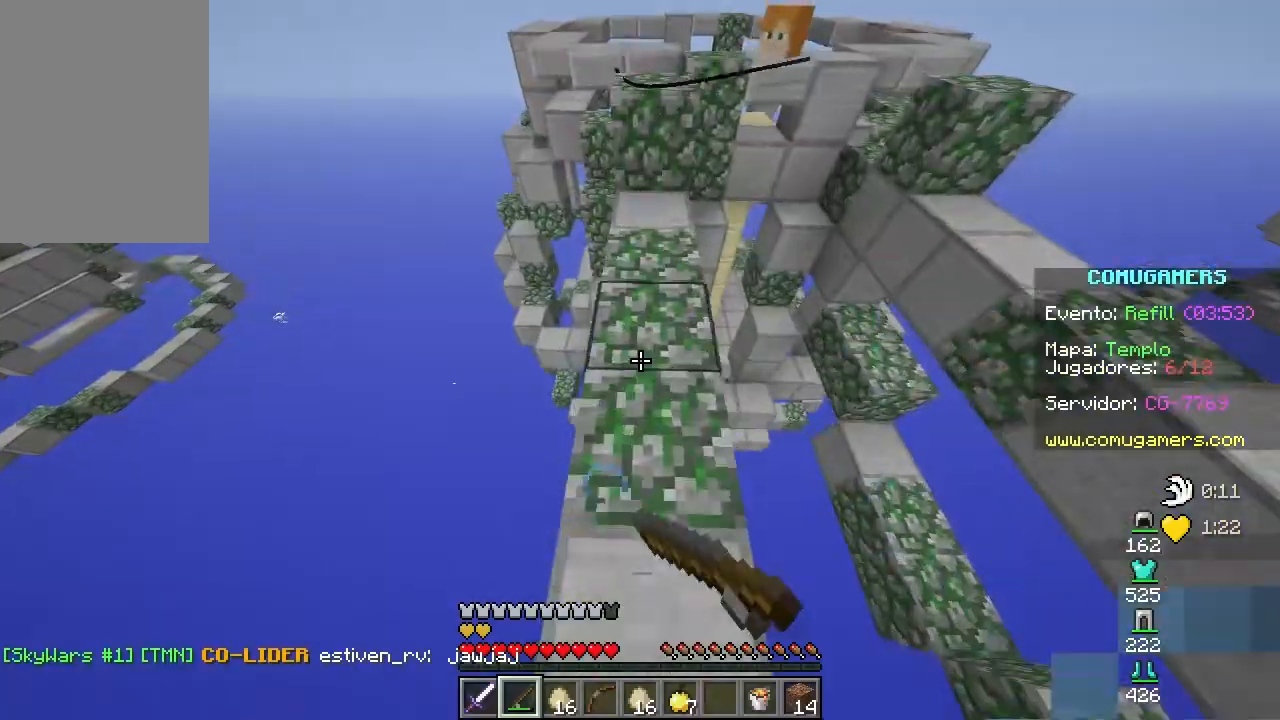
{"keys": ["w"], "mouse": [], "events": [[17, "mouse_right", "up"]]}